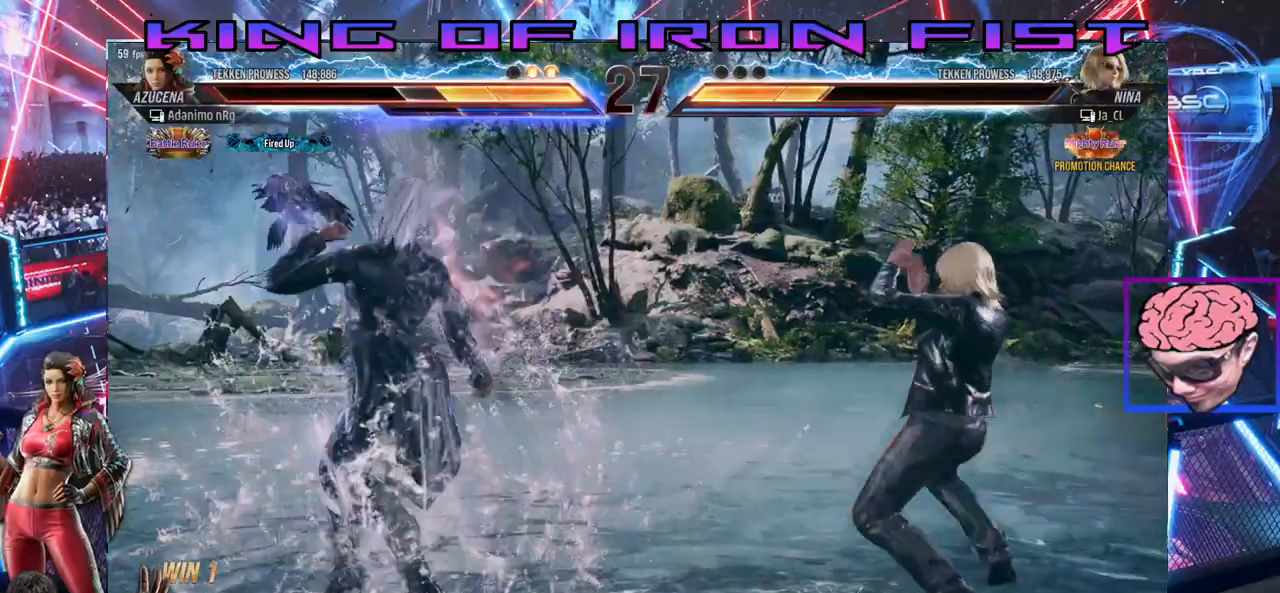
Gameplay with a controller (PlayStation layout); each line is a JSON object with the inputs held at the frame after it. "events" lists button and stick changes between this image and that frame as [ms after this image, input, new state], when the widget could be followed in between.
{"buttons": ["DPAD_LEFT"], "left_stick": "center", "right_stick": "center", "events": [[17, "DPAD_RIGHT", "down"], [100, "DPAD_RIGHT", "up"], [150, "DPAD_RIGHT", "down"], [267, "DPAD_RIGHT", "up"], [333, "DPAD_LEFT", "down"]]}
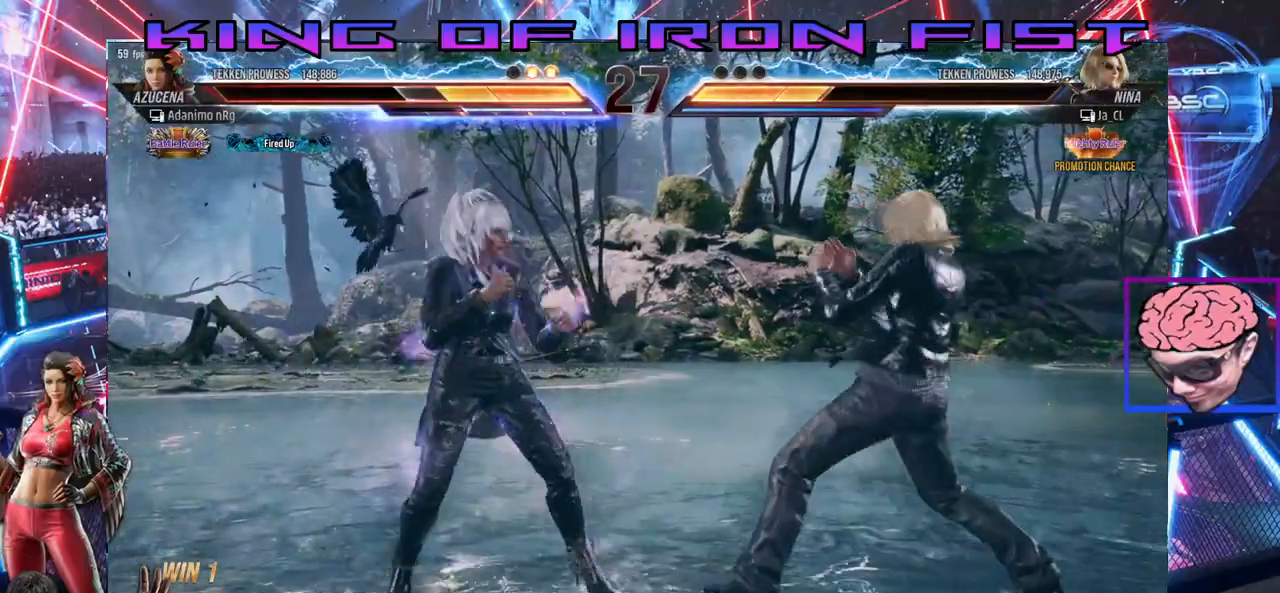
{"buttons": [], "left_stick": "center", "right_stick": "center", "events": [[33, "CIRCLE", "down"], [33, "DPAD_DOWN", "down"], [133, "CIRCLE", "up"], [200, "CIRCLE", "down"], [483, "CIRCLE", "up"], [483, "DPAD_DOWN", "up"], [500, "DPAD_LEFT", "up"]]}
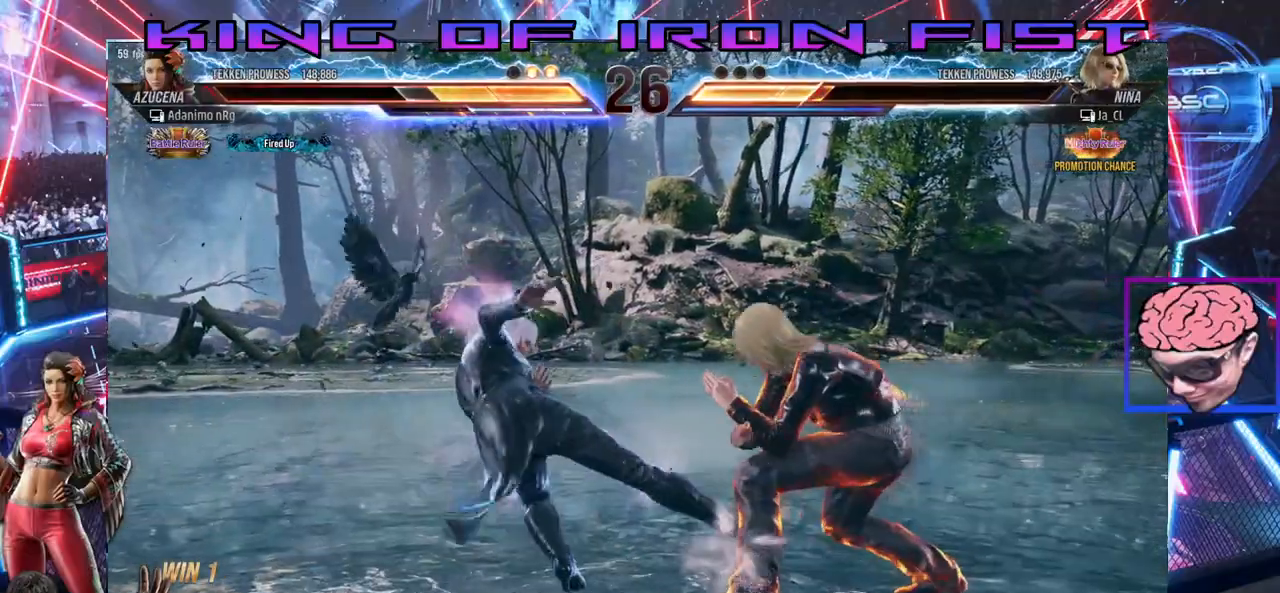
{"buttons": ["DPAD_LEFT"], "left_stick": "center", "right_stick": "center", "events": [[183, "DPAD_LEFT", "down"]]}
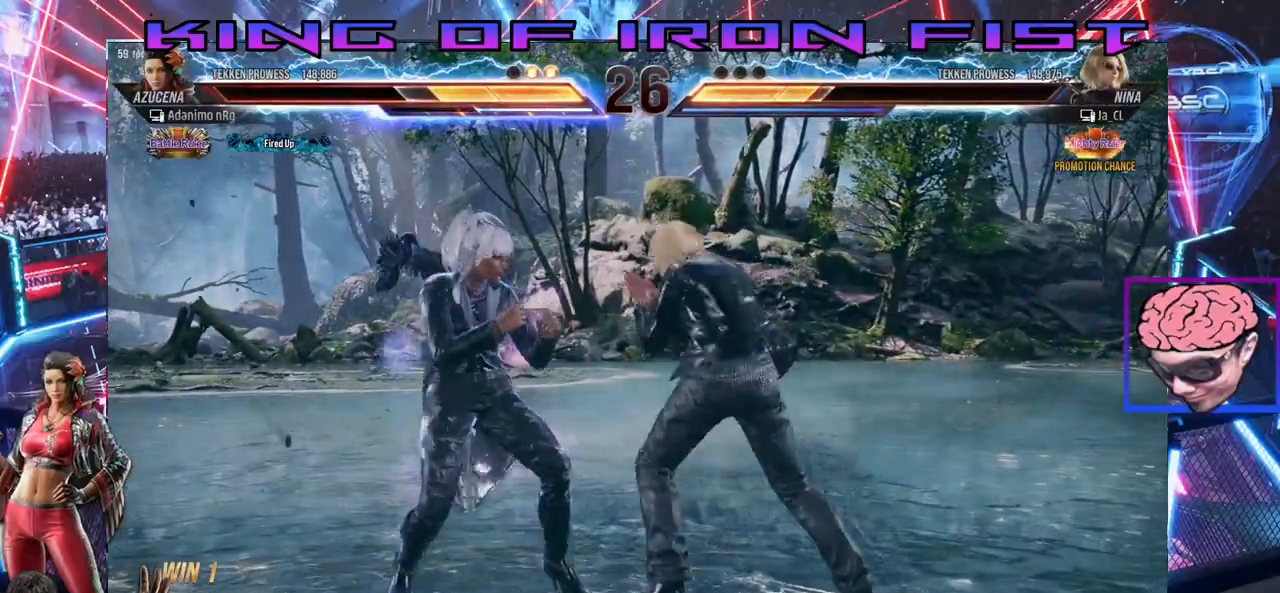
{"buttons": ["DPAD_DOWN", "DPAD_LEFT"], "left_stick": "center", "right_stick": "center", "events": [[50, "DPAD_LEFT", "up"], [133, "TRIANGLE", "down"], [167, "TRIANGLE", "up"], [250, "DPAD_LEFT", "down"], [400, "DPAD_DOWN", "down"]]}
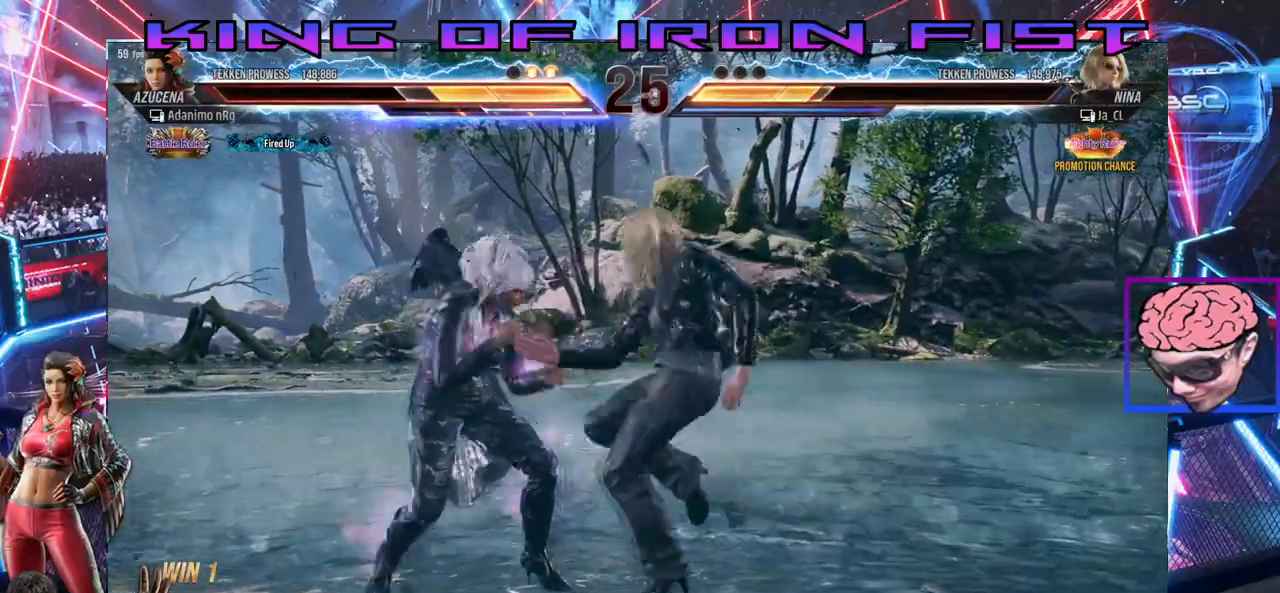
{"buttons": ["DPAD_LEFT"], "left_stick": "center", "right_stick": "center", "events": [[150, "DPAD_DOWN", "up"]]}
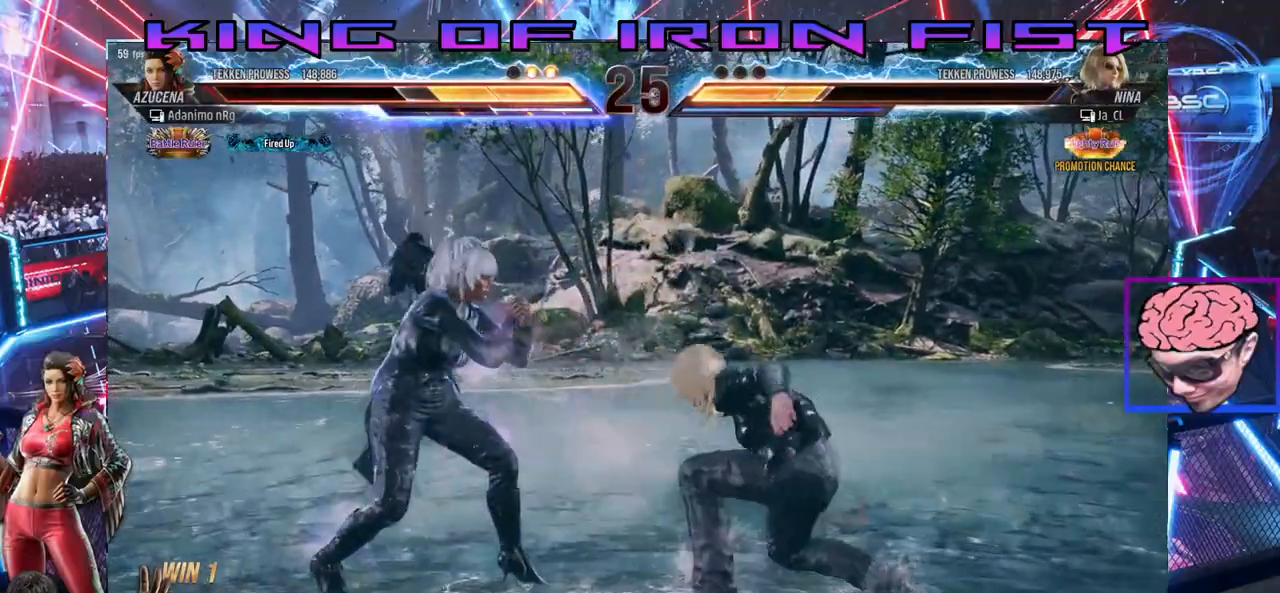
{"buttons": ["DPAD_LEFT"], "left_stick": "center", "right_stick": "center", "events": [[83, "DPAD_LEFT", "up"], [250, "DPAD_LEFT", "down"], [300, "DPAD_LEFT", "up"], [367, "DPAD_LEFT", "down"]]}